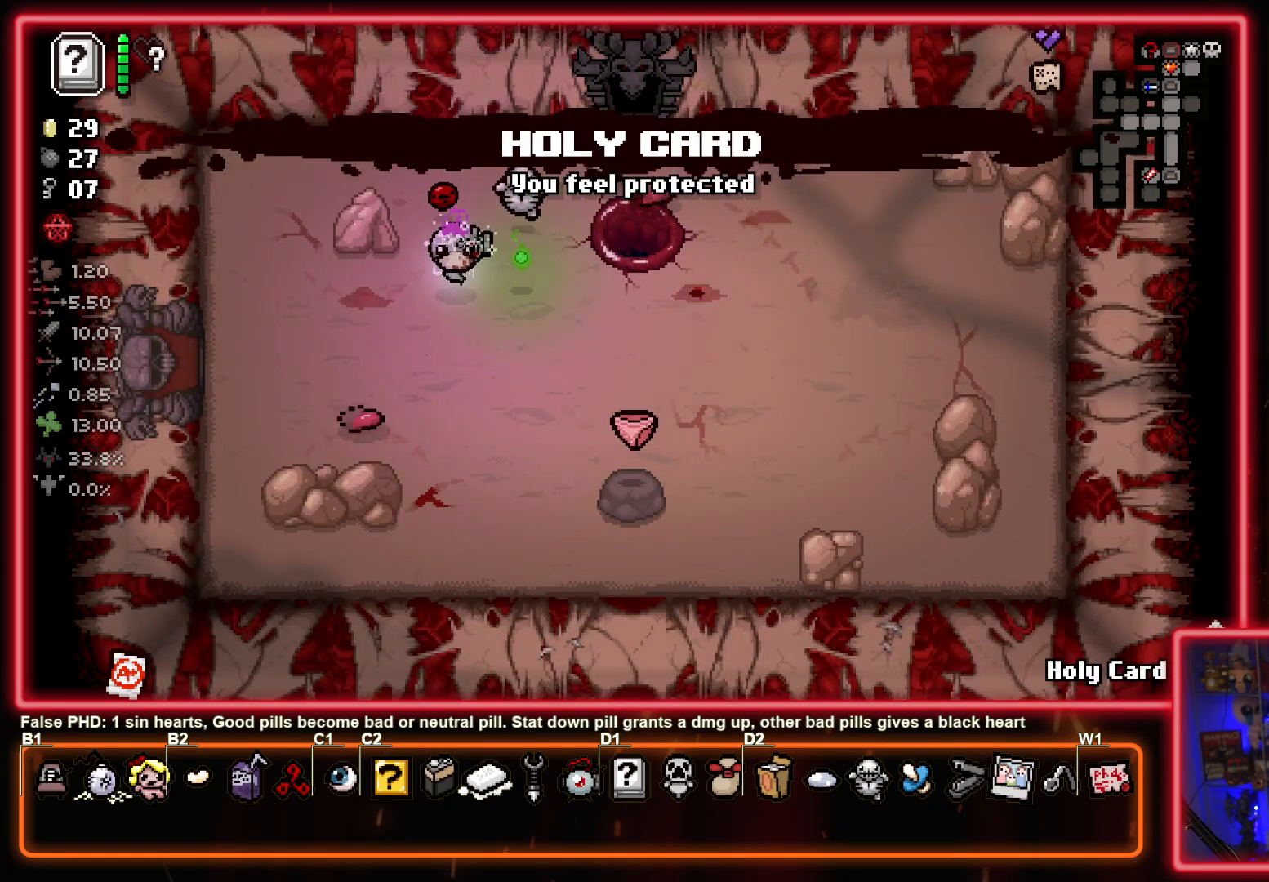
Gameplay with a controller (PlayStation layout); each line is a JSON object with the inputs held at the frame after it. "events" lists button and stick changes between this image and that frame as [ms after this image, input, new state], when the widget could be followed in between. Not read: right_stick.
{"buttons": ["R2"], "left_stick": "center", "events": [[133, "left_stick", "center"]]}
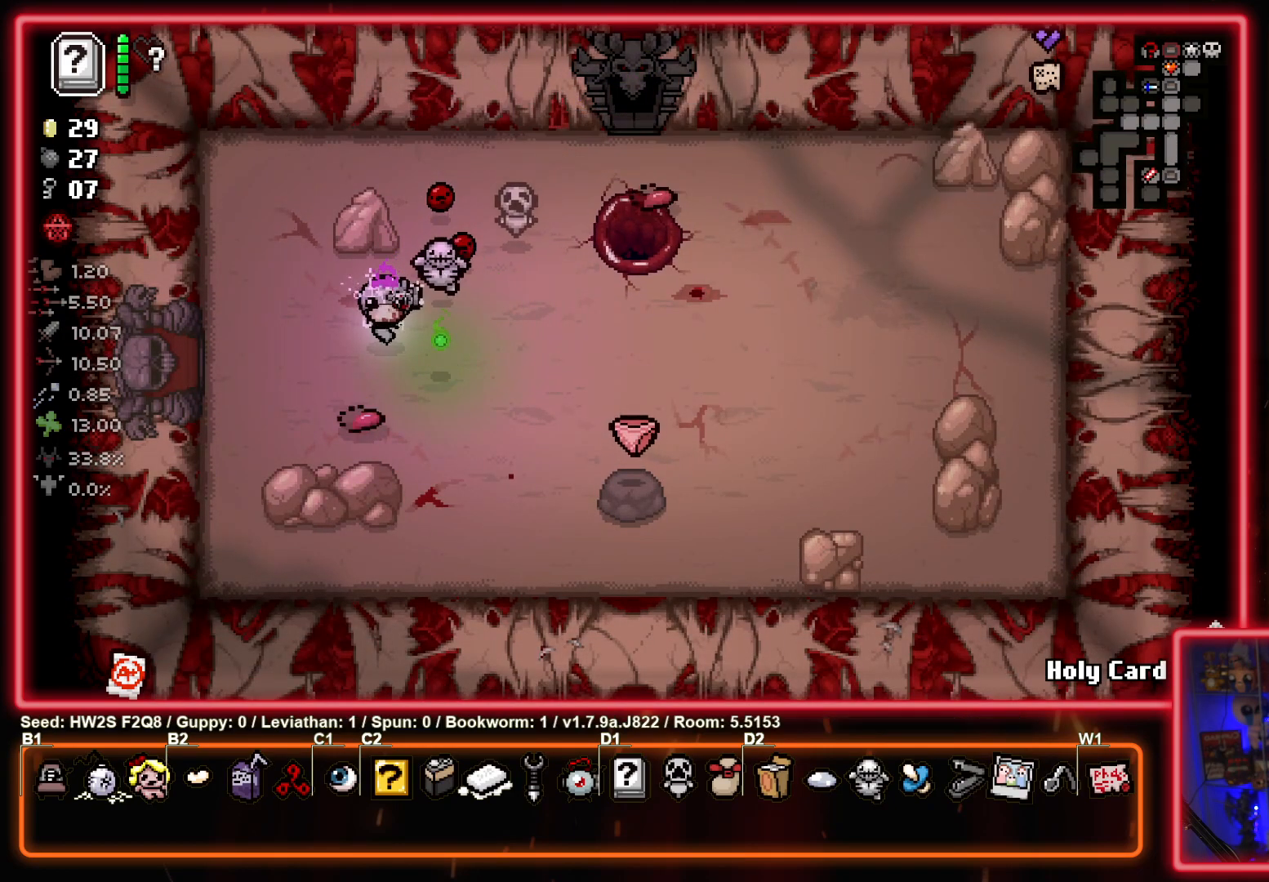
{"buttons": ["R2"], "left_stick": "center", "events": []}
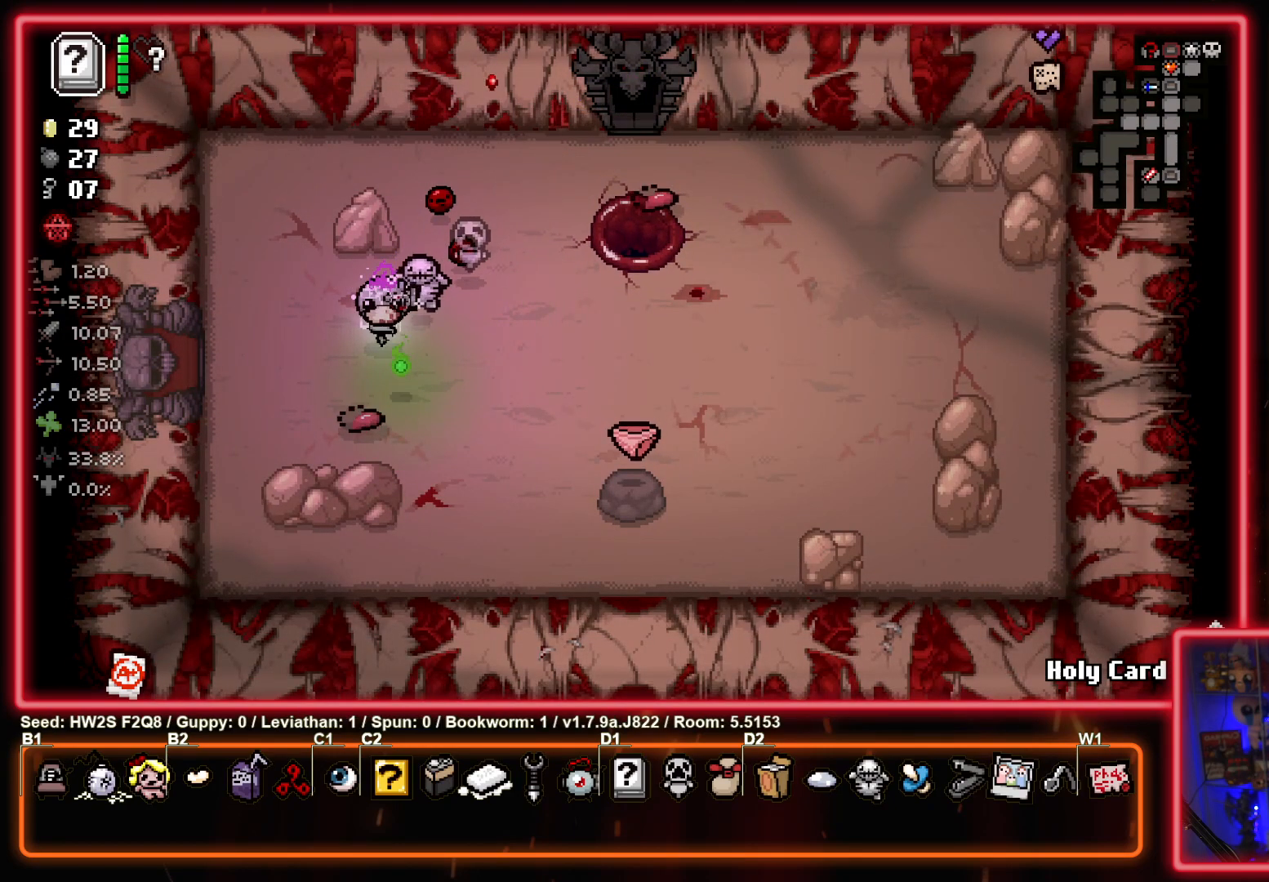
{"buttons": ["R2"], "left_stick": "center", "events": []}
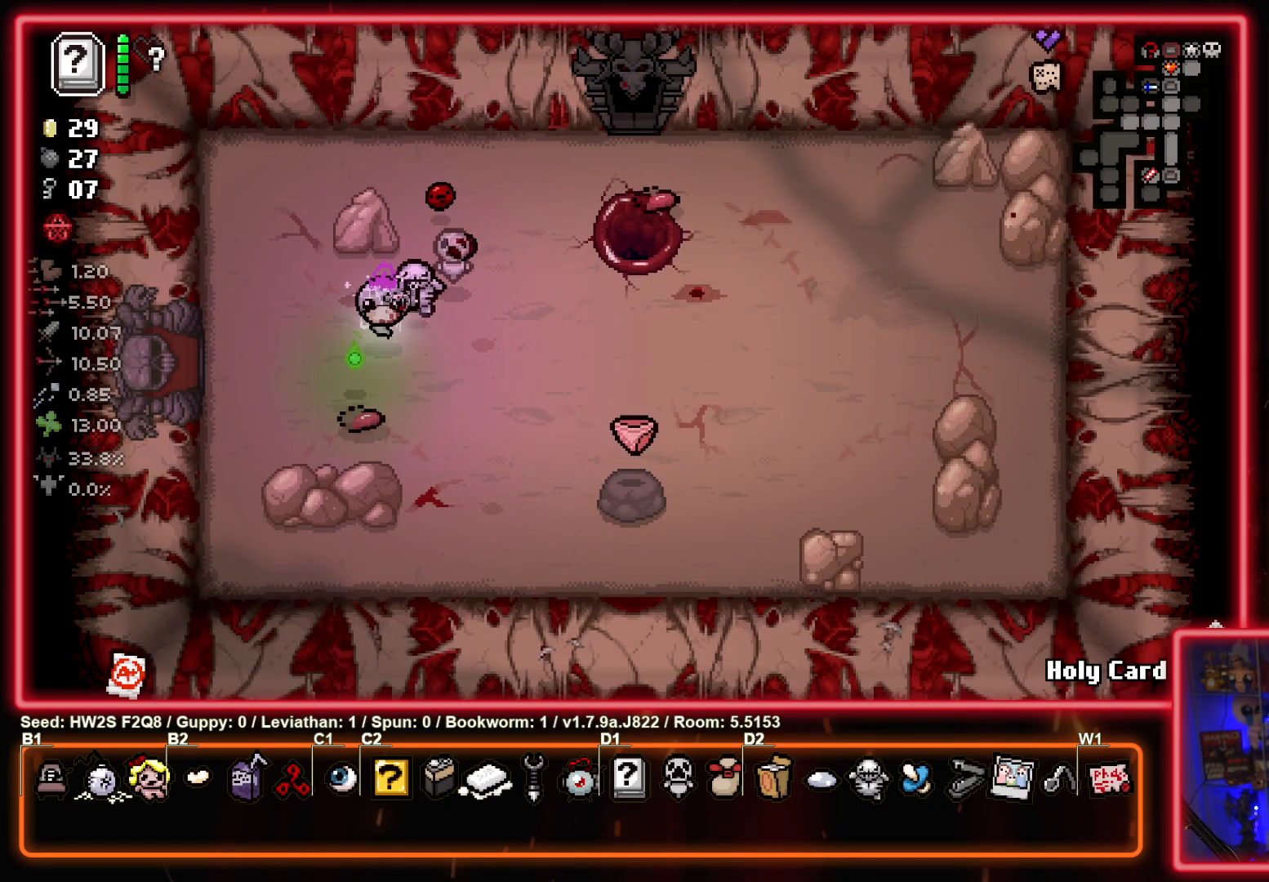
{"buttons": ["R2"], "left_stick": "center", "events": []}
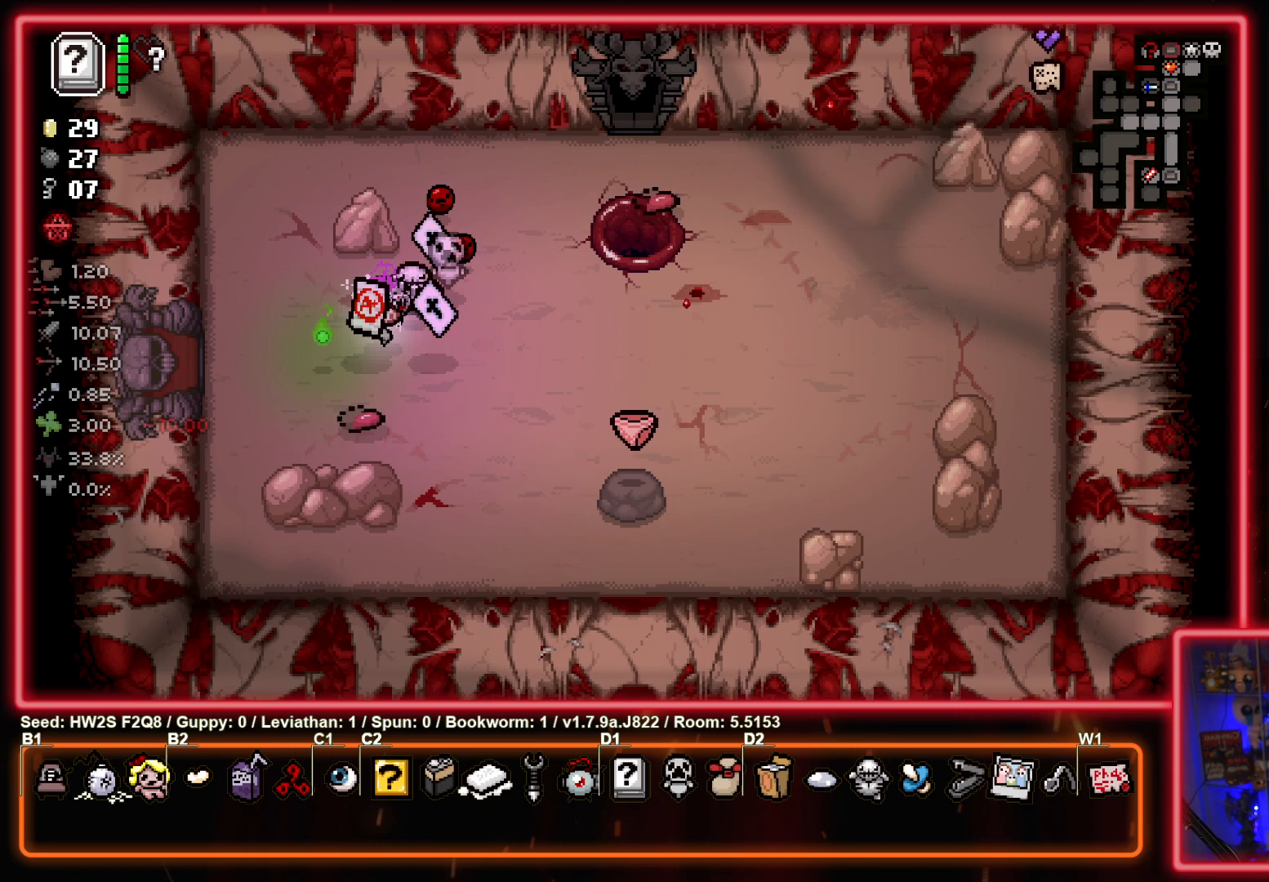
{"buttons": ["R2"], "left_stick": "up", "events": [[100, "left_stick", "up"]]}
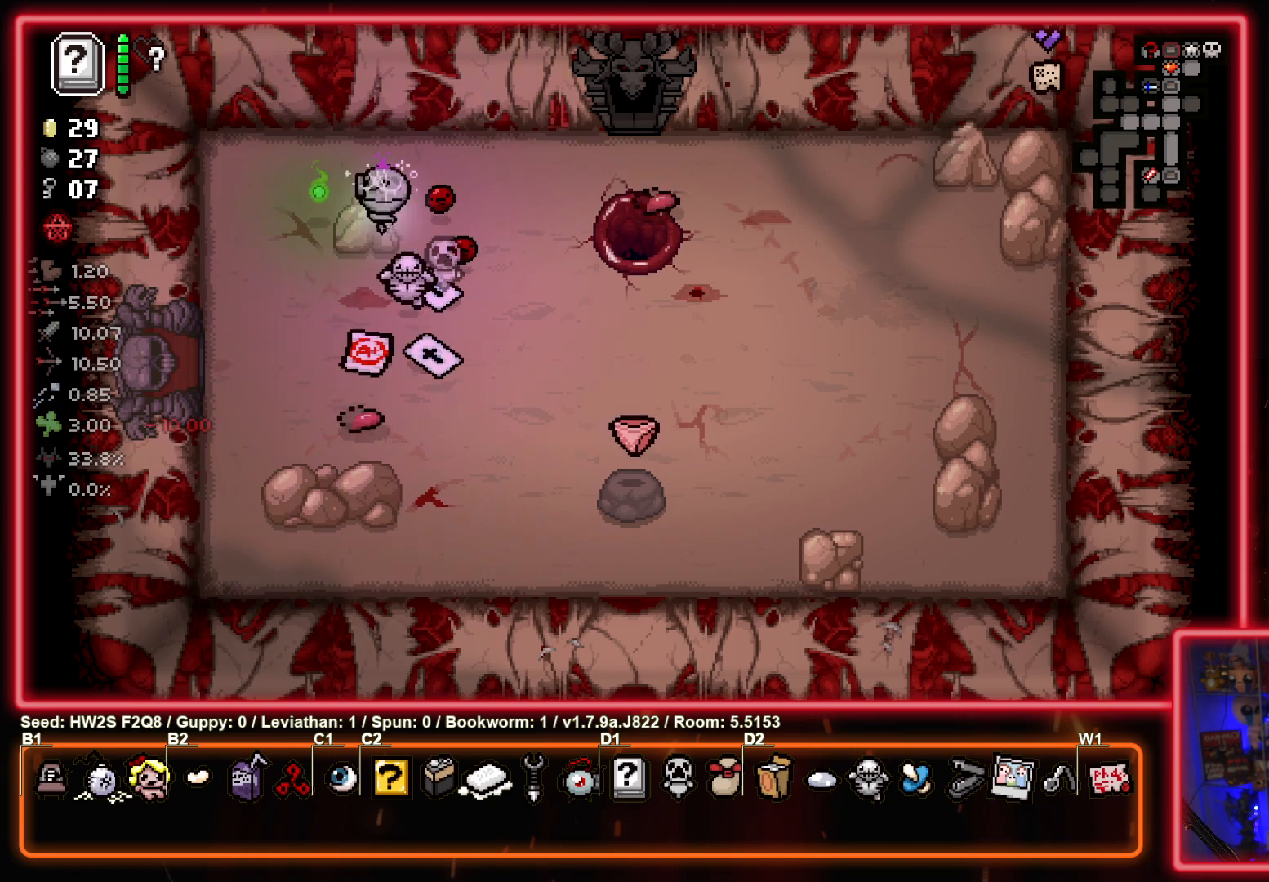
{"buttons": [], "left_stick": "up-right", "events": [[183, "R2", "up"], [183, "left_stick", "up-right"]]}
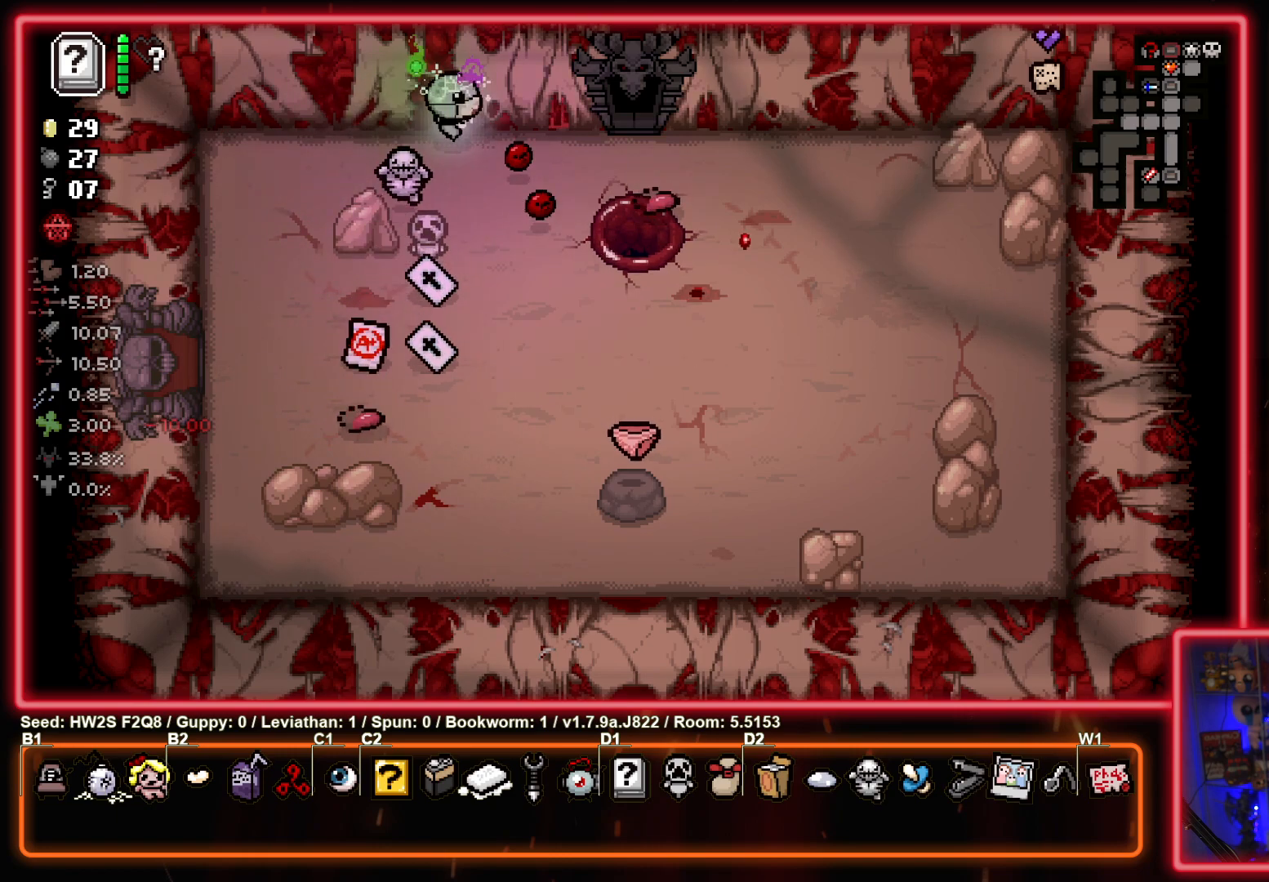
{"buttons": [], "left_stick": "right", "events": [[217, "left_stick", "center"], [500, "left_stick", "right"]]}
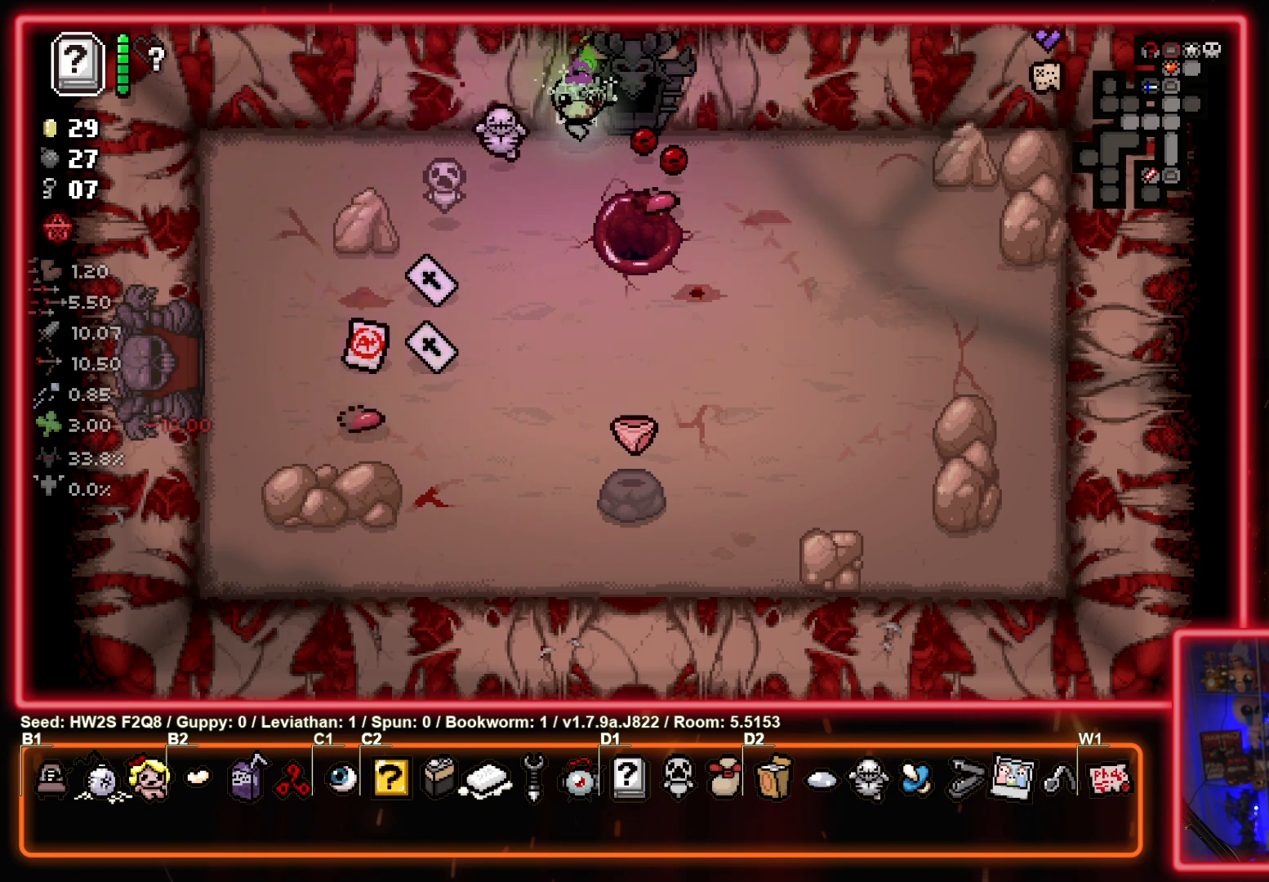
{"buttons": [], "left_stick": "center", "events": [[67, "left_stick", "up-right"], [467, "left_stick", "center"]]}
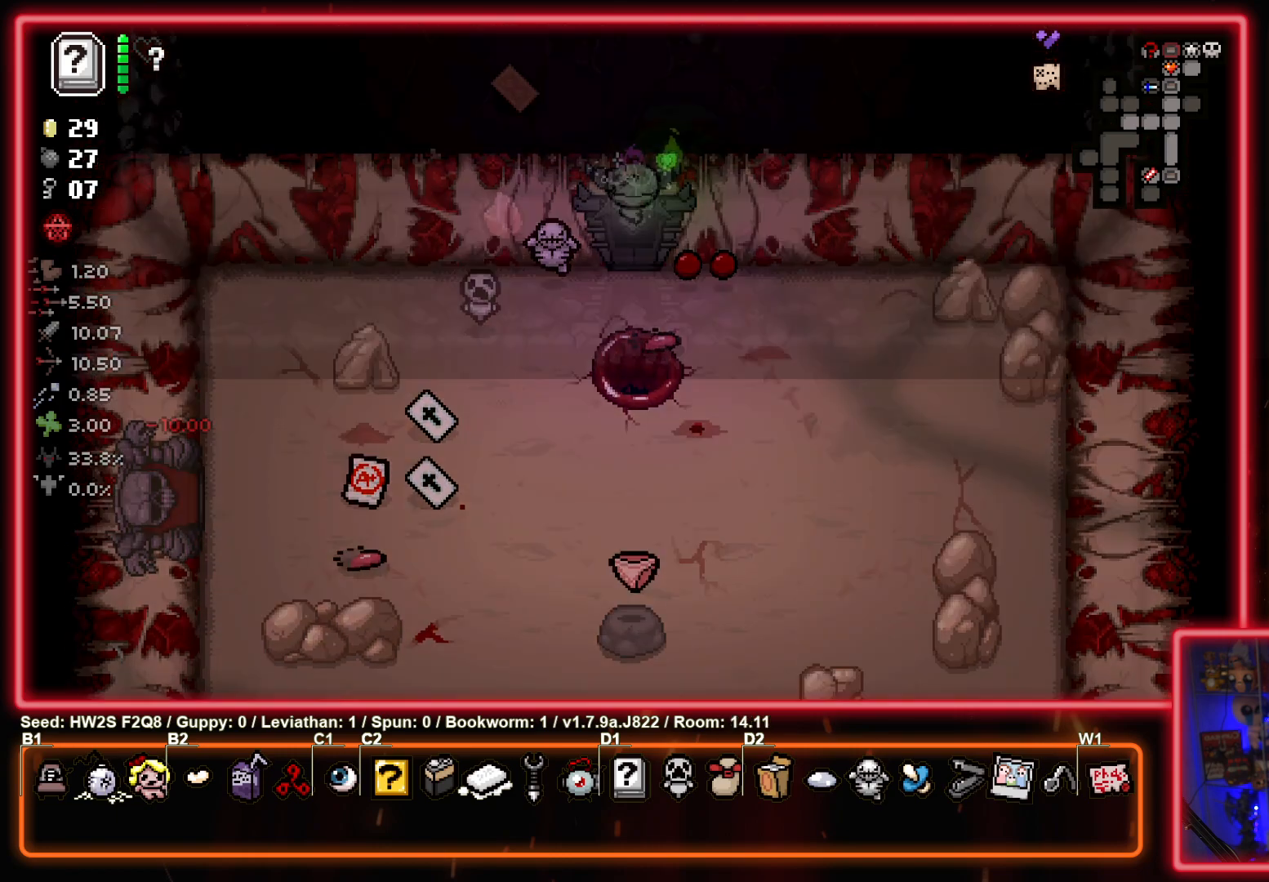
{"buttons": [], "left_stick": "left", "events": [[200, "left_stick", "left"]]}
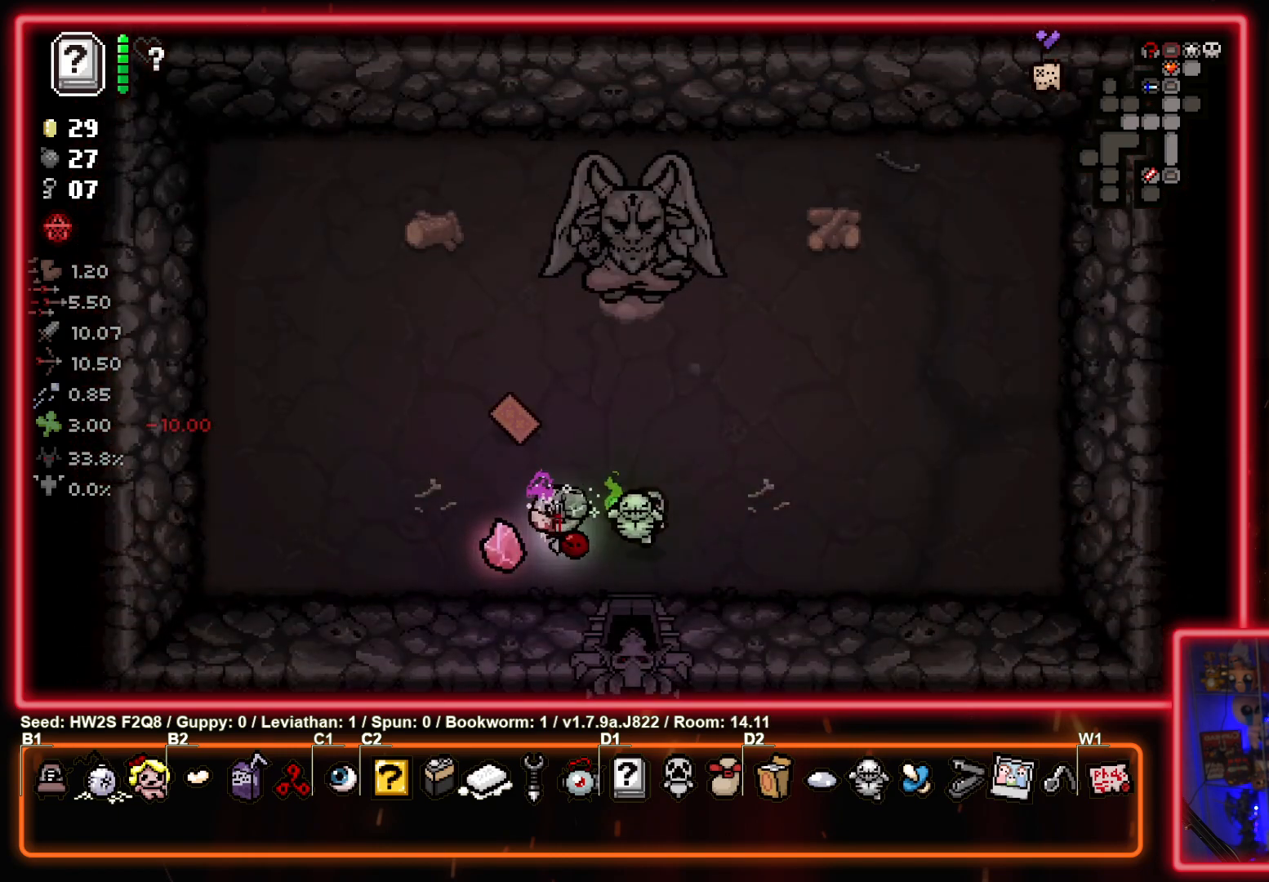
{"buttons": [], "left_stick": "down-right", "events": [[100, "left_stick", "right"], [450, "left_stick", "down-right"]]}
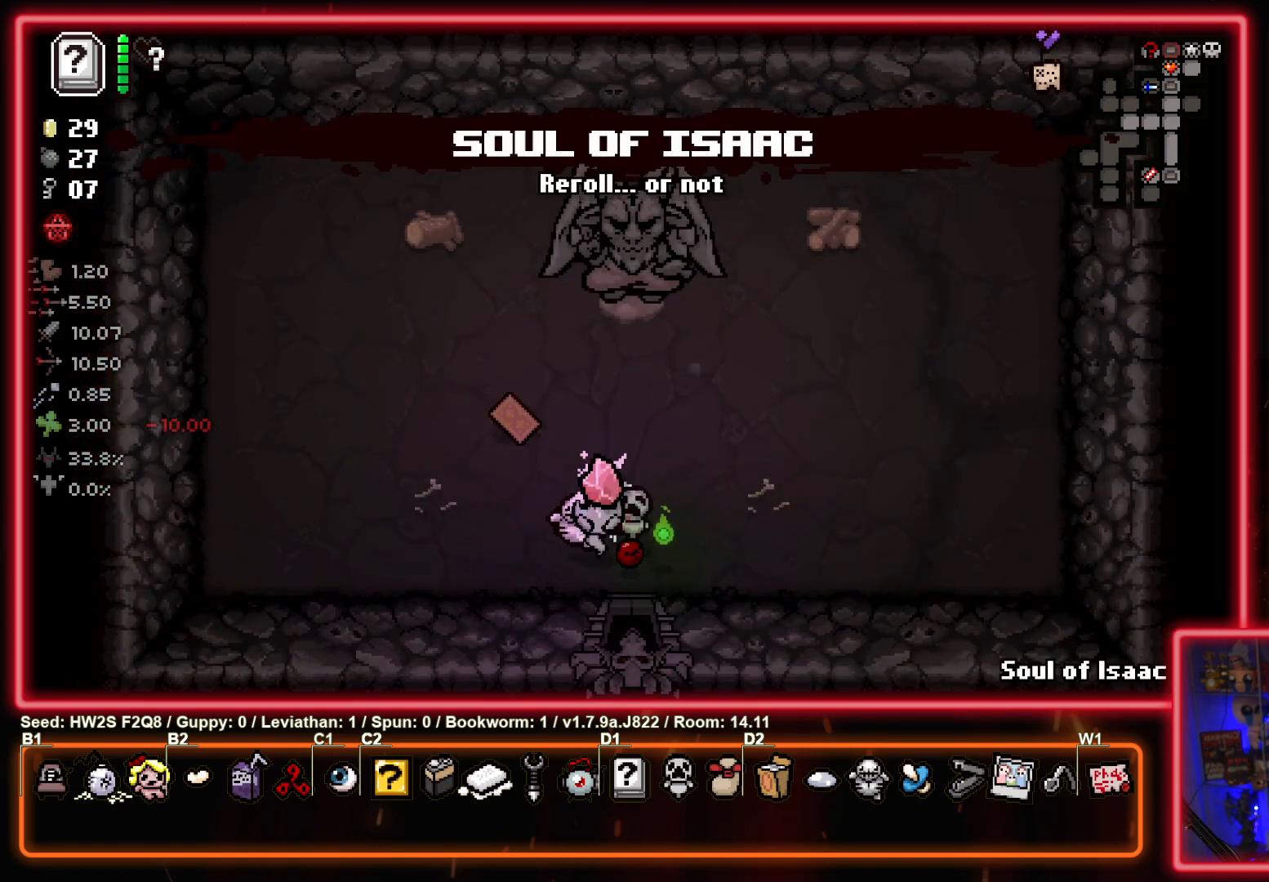
{"buttons": [], "left_stick": "left", "events": [[33, "left_stick", "down"], [300, "left_stick", "center"], [433, "left_stick", "left"]]}
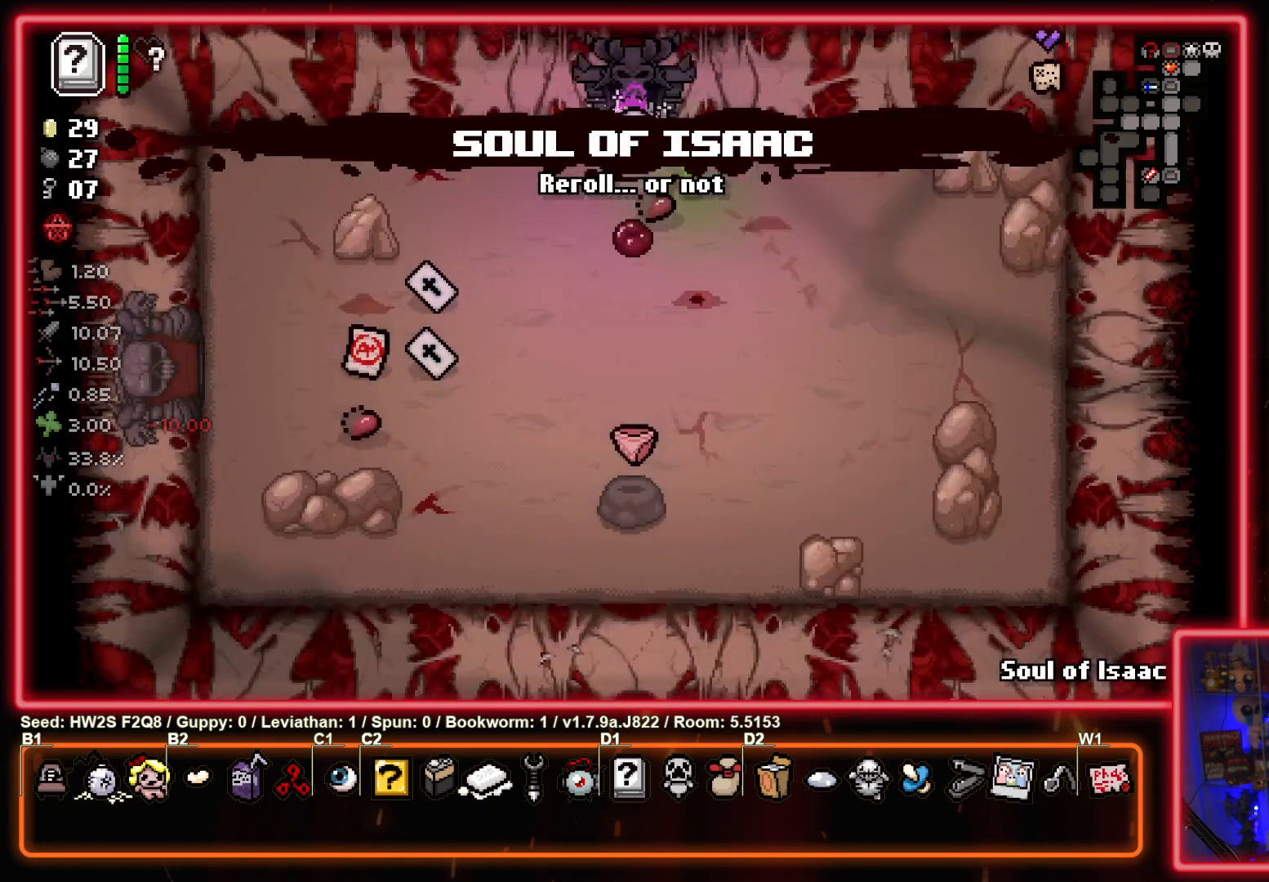
{"buttons": [], "left_stick": "down", "events": [[267, "left_stick", "down-left"], [383, "left_stick", "down"]]}
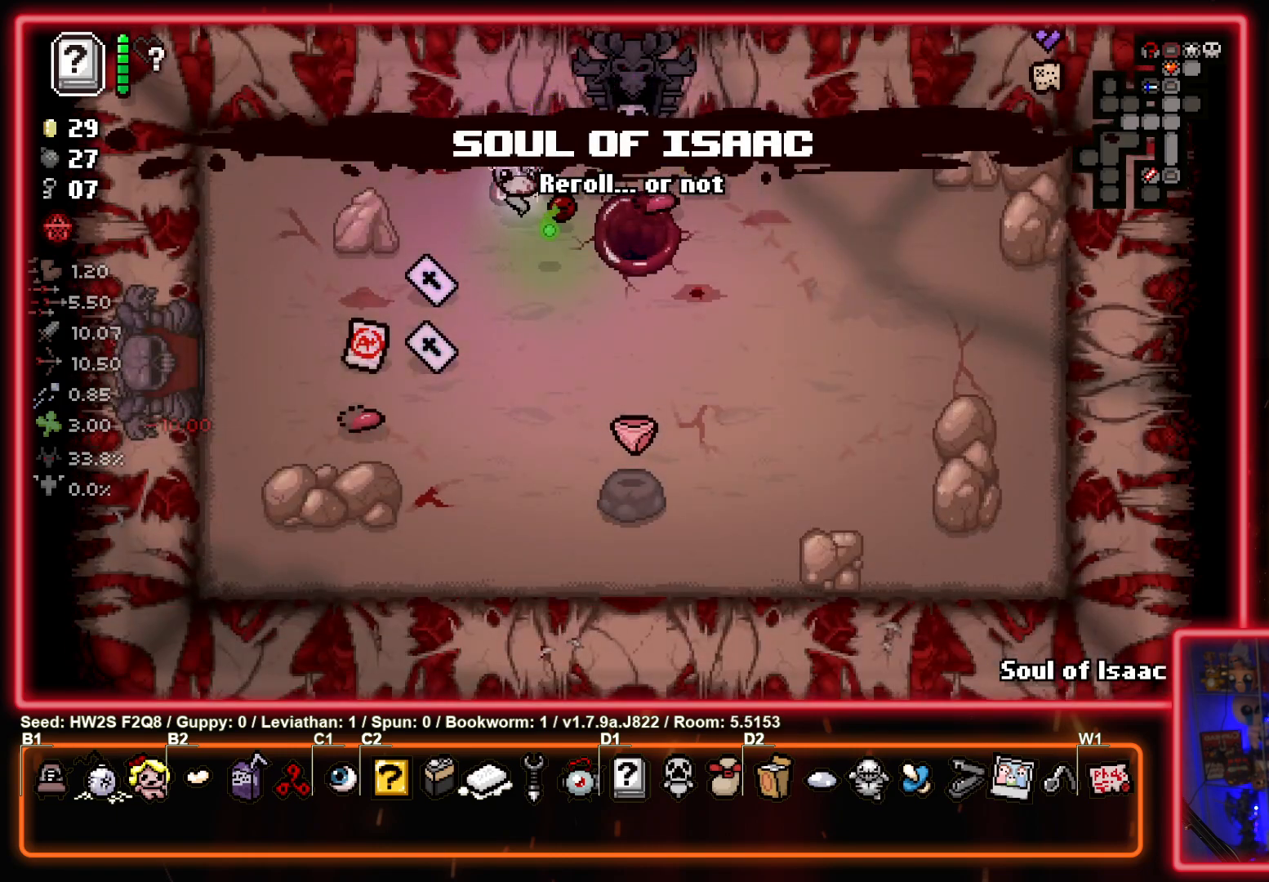
{"buttons": [], "left_stick": "center", "events": [[483, "left_stick", "center"]]}
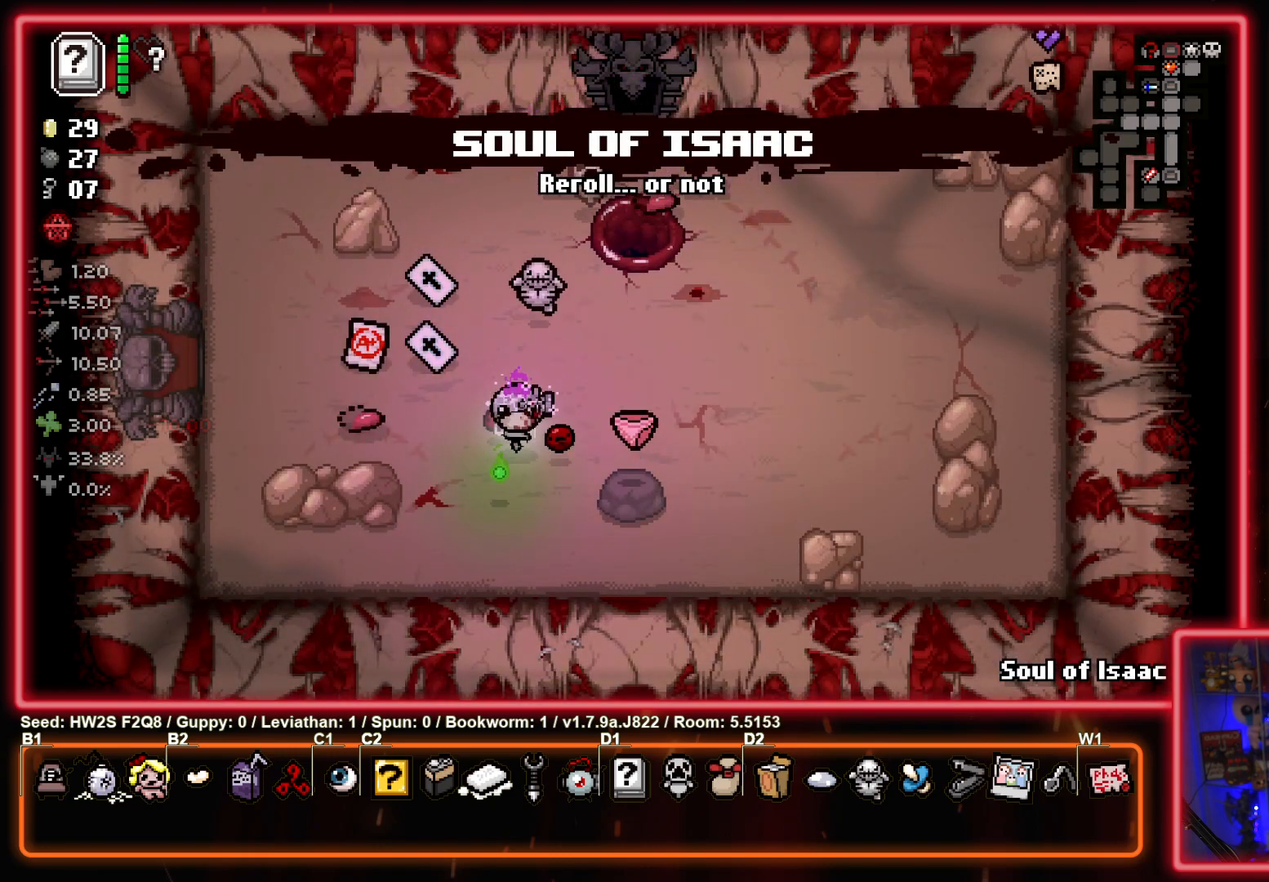
{"buttons": [], "left_stick": "left", "events": [[300, "left_stick", "left"]]}
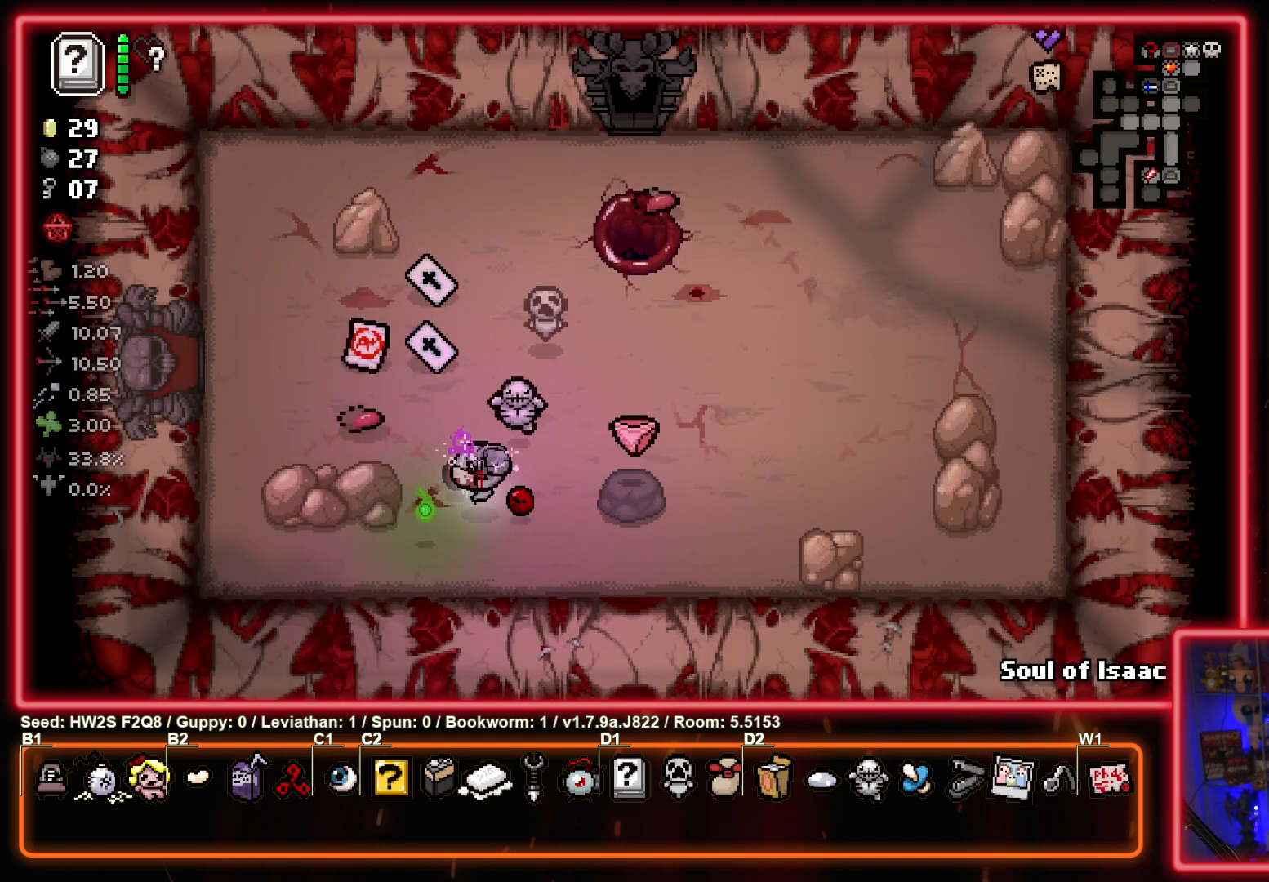
{"buttons": [], "left_stick": "up-left", "events": [[233, "left_stick", "up-left"]]}
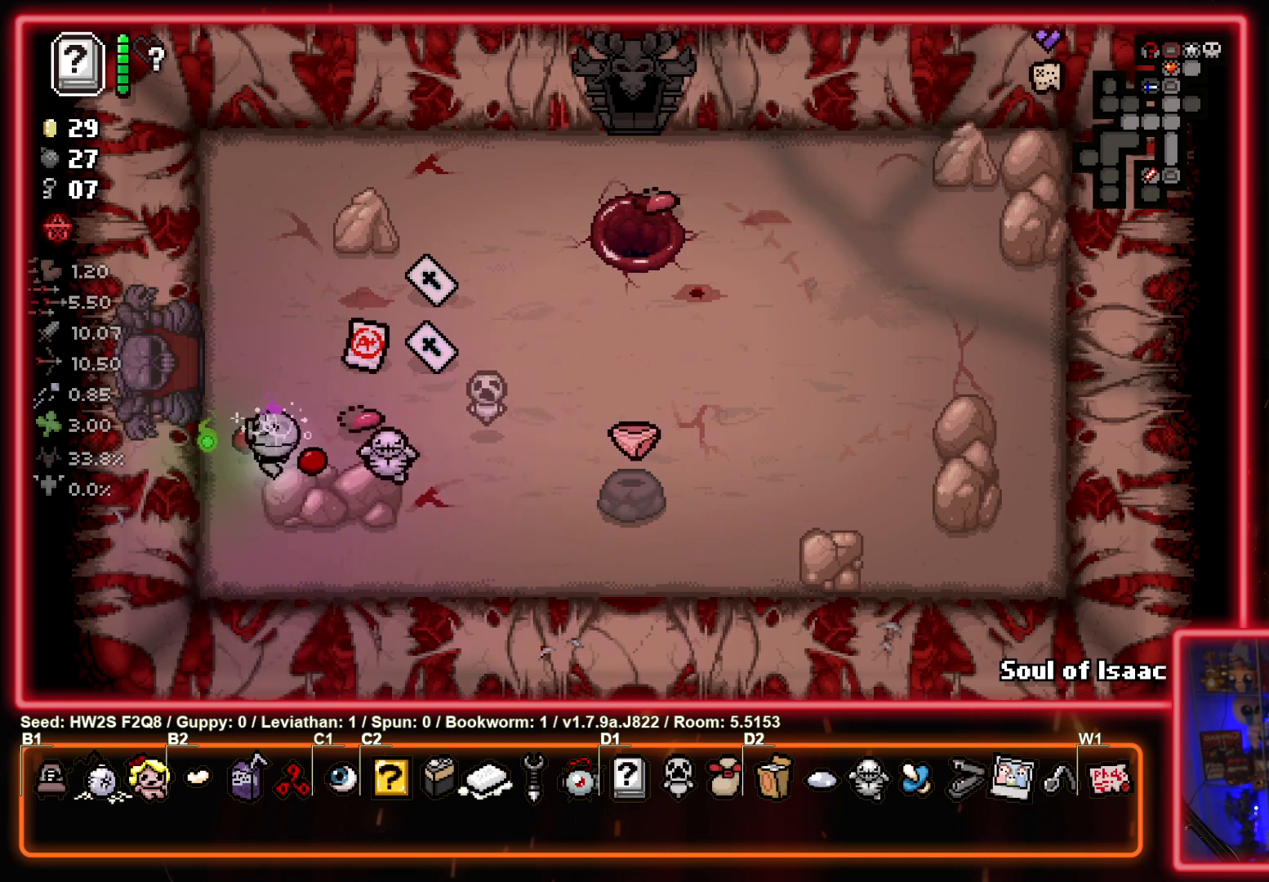
{"buttons": [], "left_stick": "left", "events": [[300, "left_stick", "left"]]}
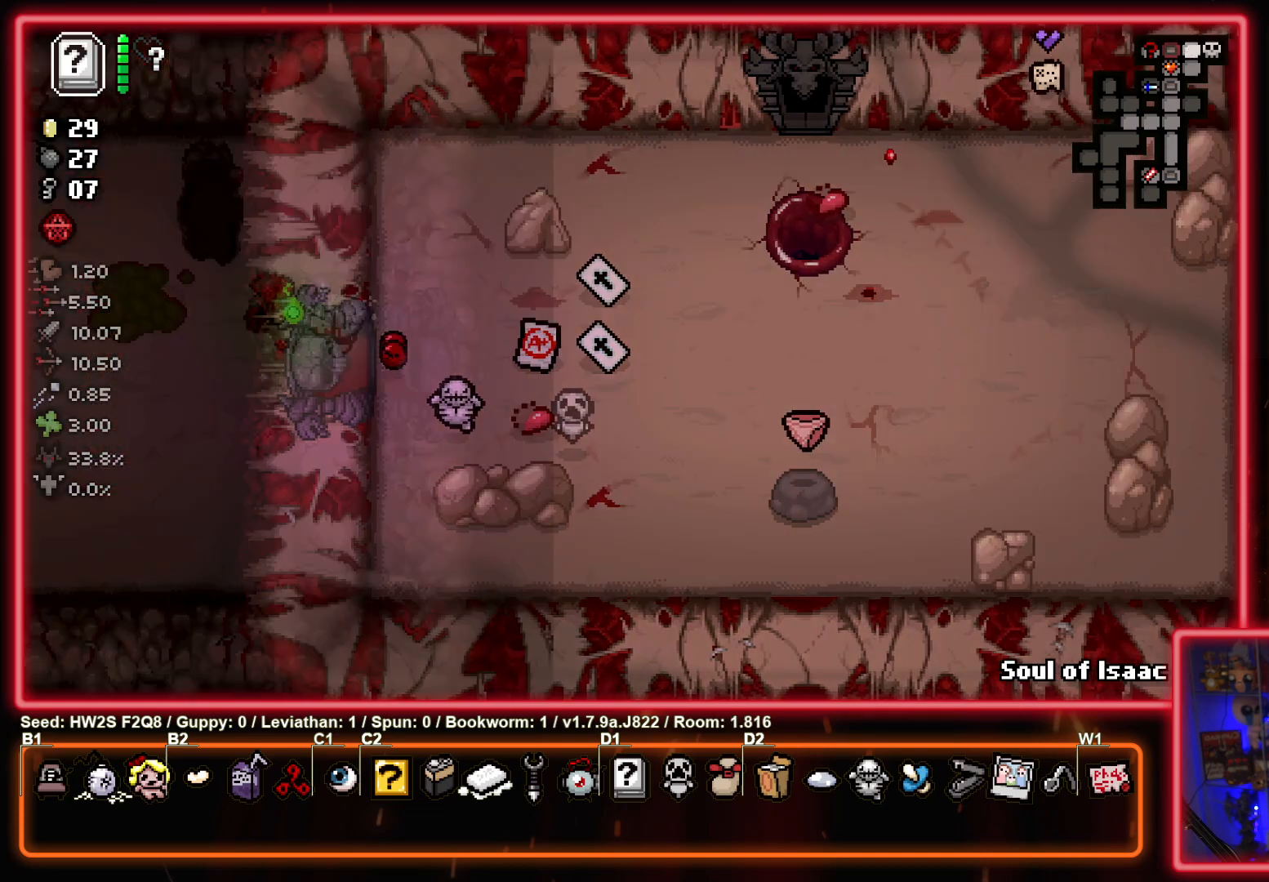
{"buttons": [], "left_stick": "center", "events": [[100, "left_stick", "center"], [183, "left_stick", "left"], [367, "left_stick", "center"]]}
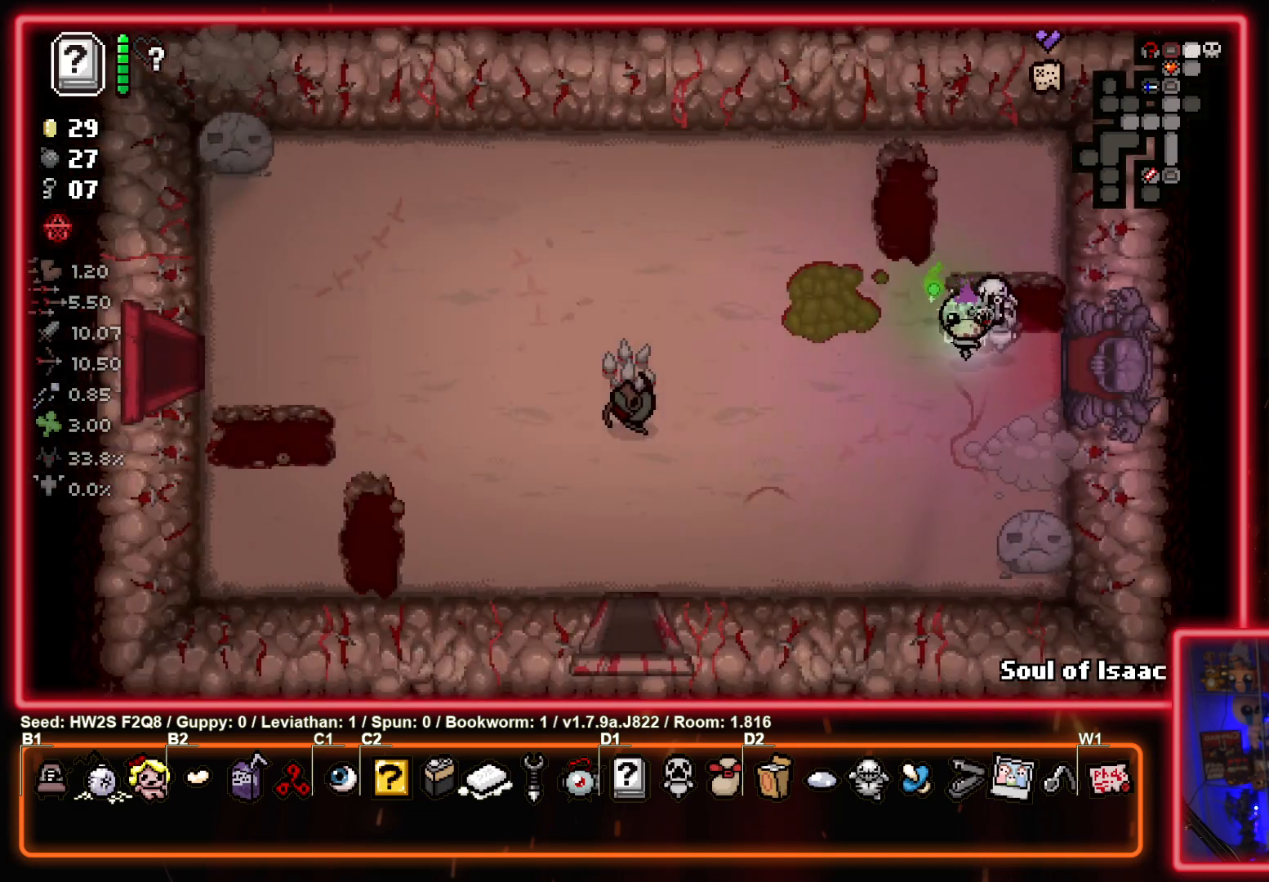
{"buttons": [], "left_stick": "up-left", "events": [[200, "left_stick", "left"], [433, "left_stick", "up-left"]]}
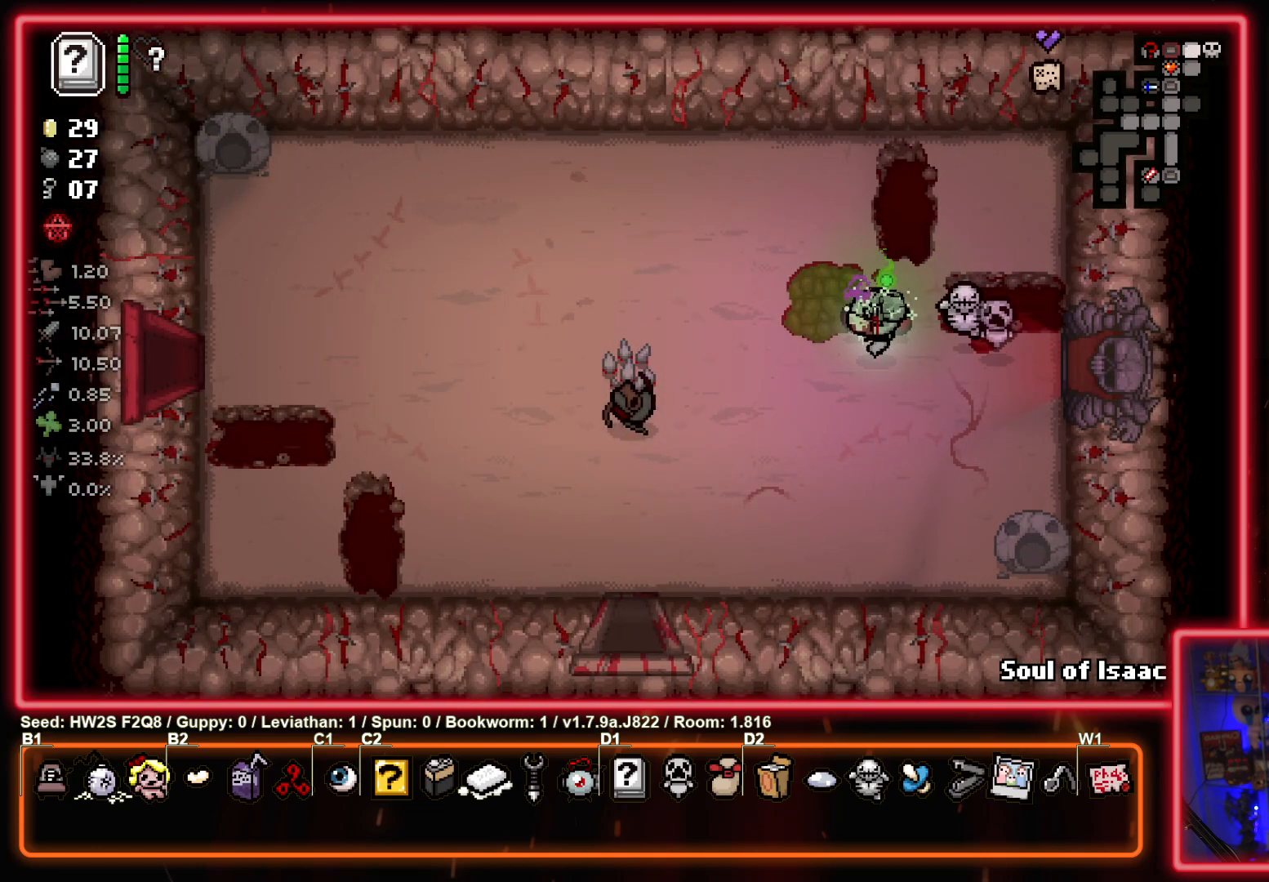
{"buttons": [], "left_stick": "up-left", "events": []}
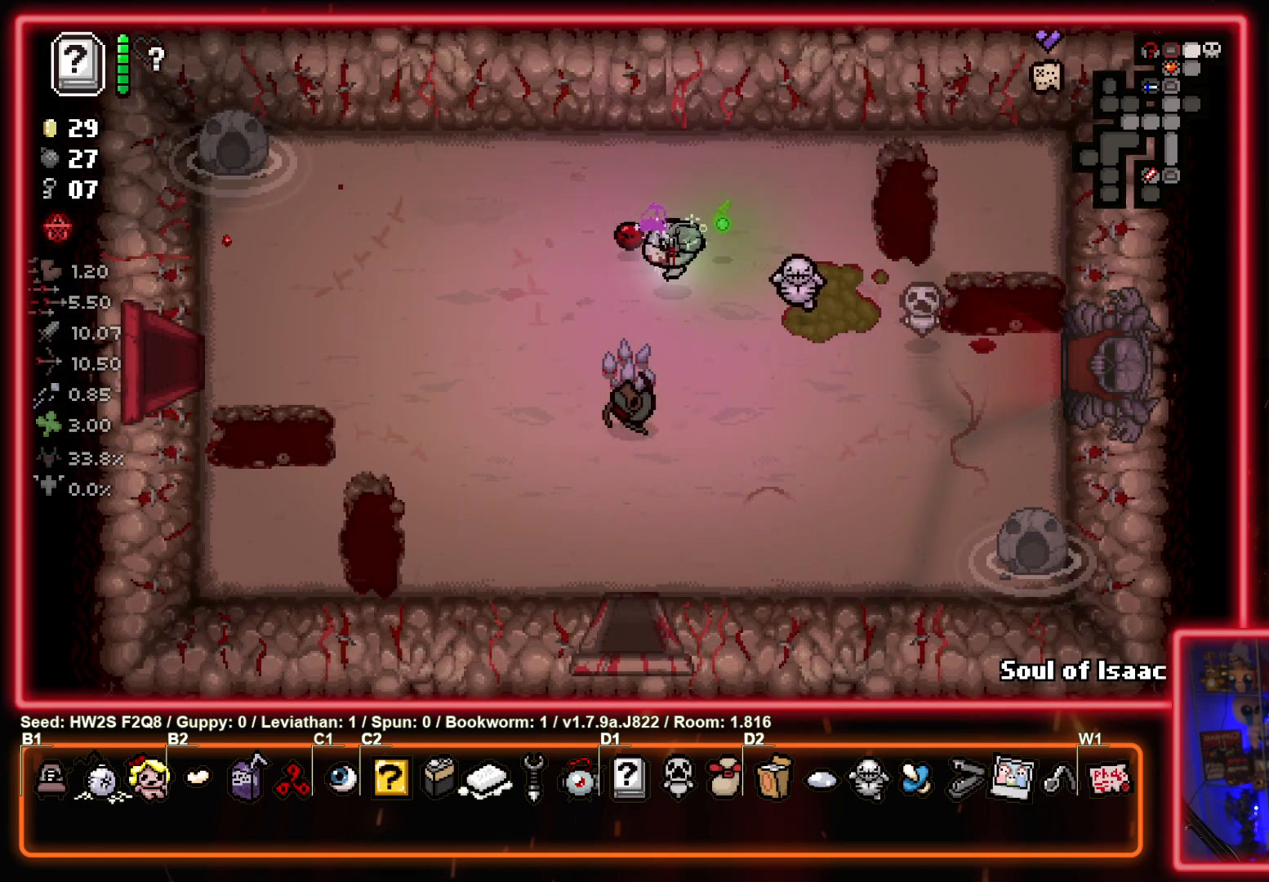
{"buttons": [], "left_stick": "down-left", "events": [[50, "left_stick", "left"], [367, "left_stick", "down-left"]]}
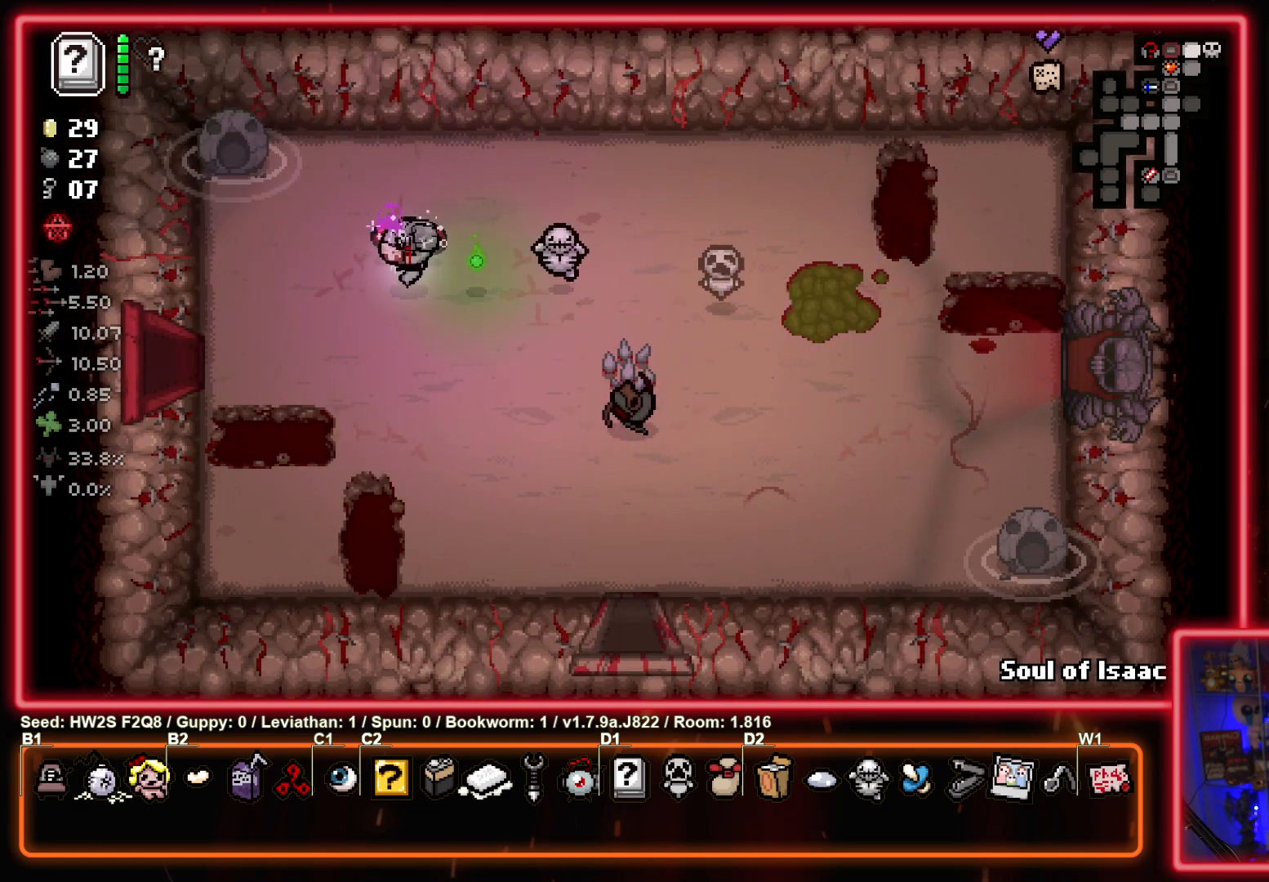
{"buttons": [], "left_stick": "left", "events": [[300, "left_stick", "left"]]}
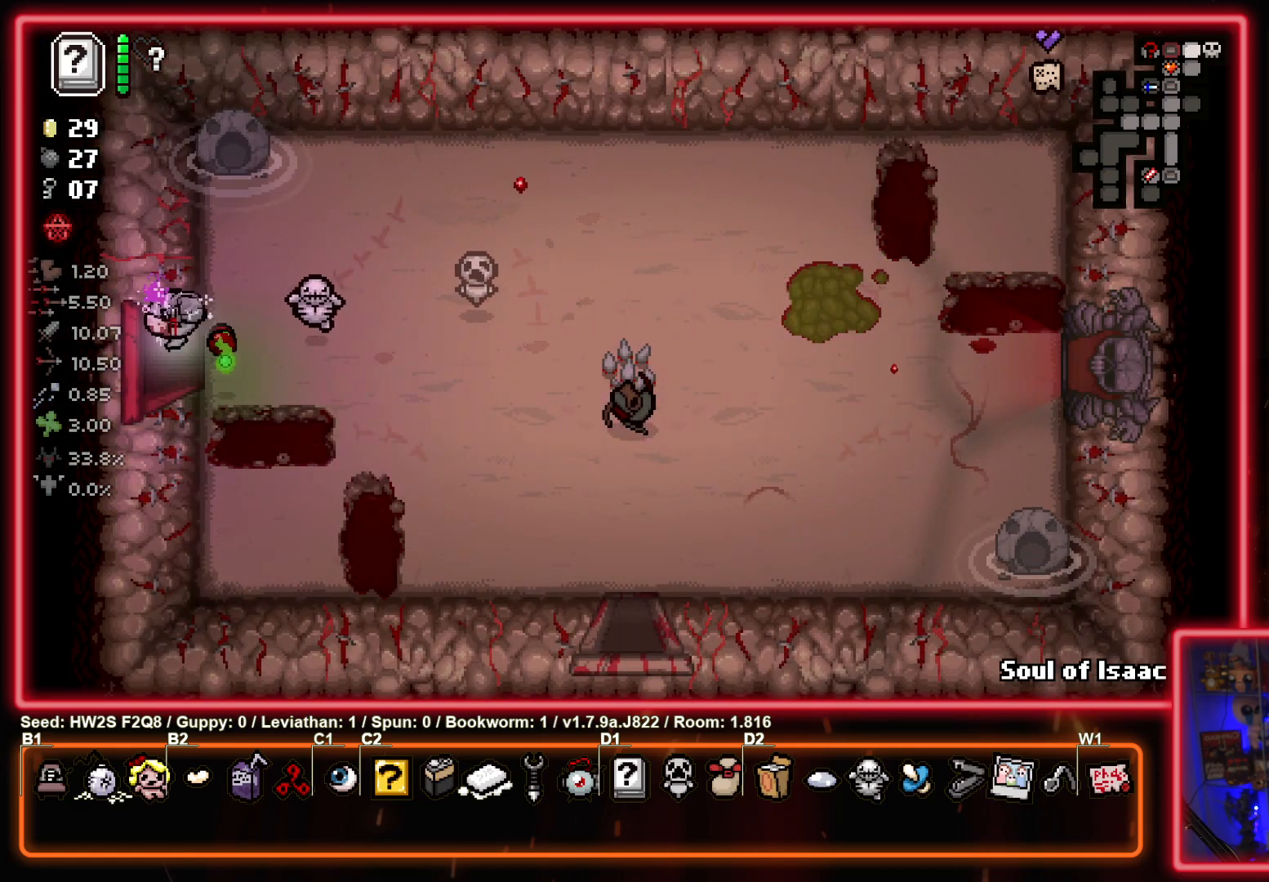
{"buttons": [], "left_stick": "left", "events": [[200, "left_stick", "center"], [300, "left_stick", "left"]]}
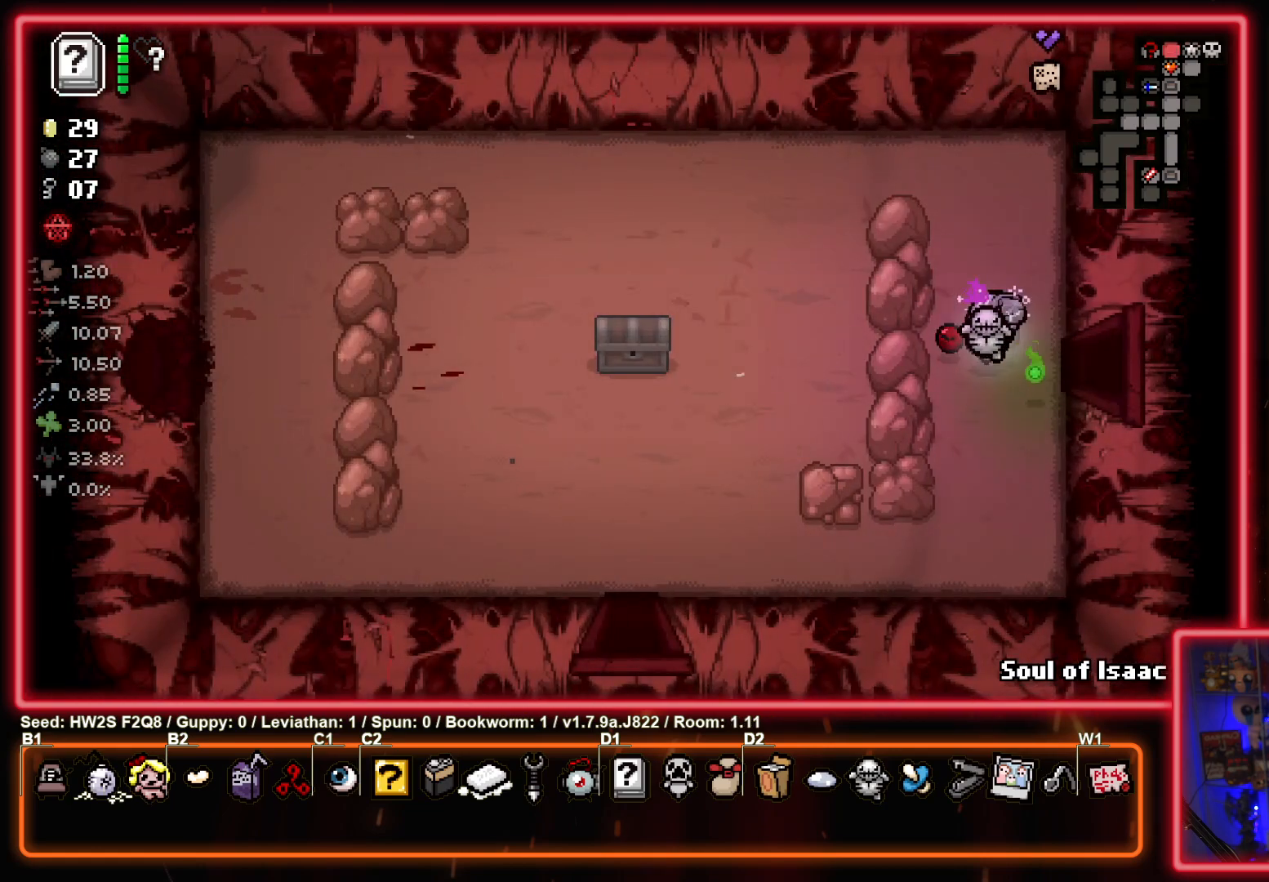
{"buttons": [], "left_stick": "down-left", "events": [[317, "left_stick", "down-left"]]}
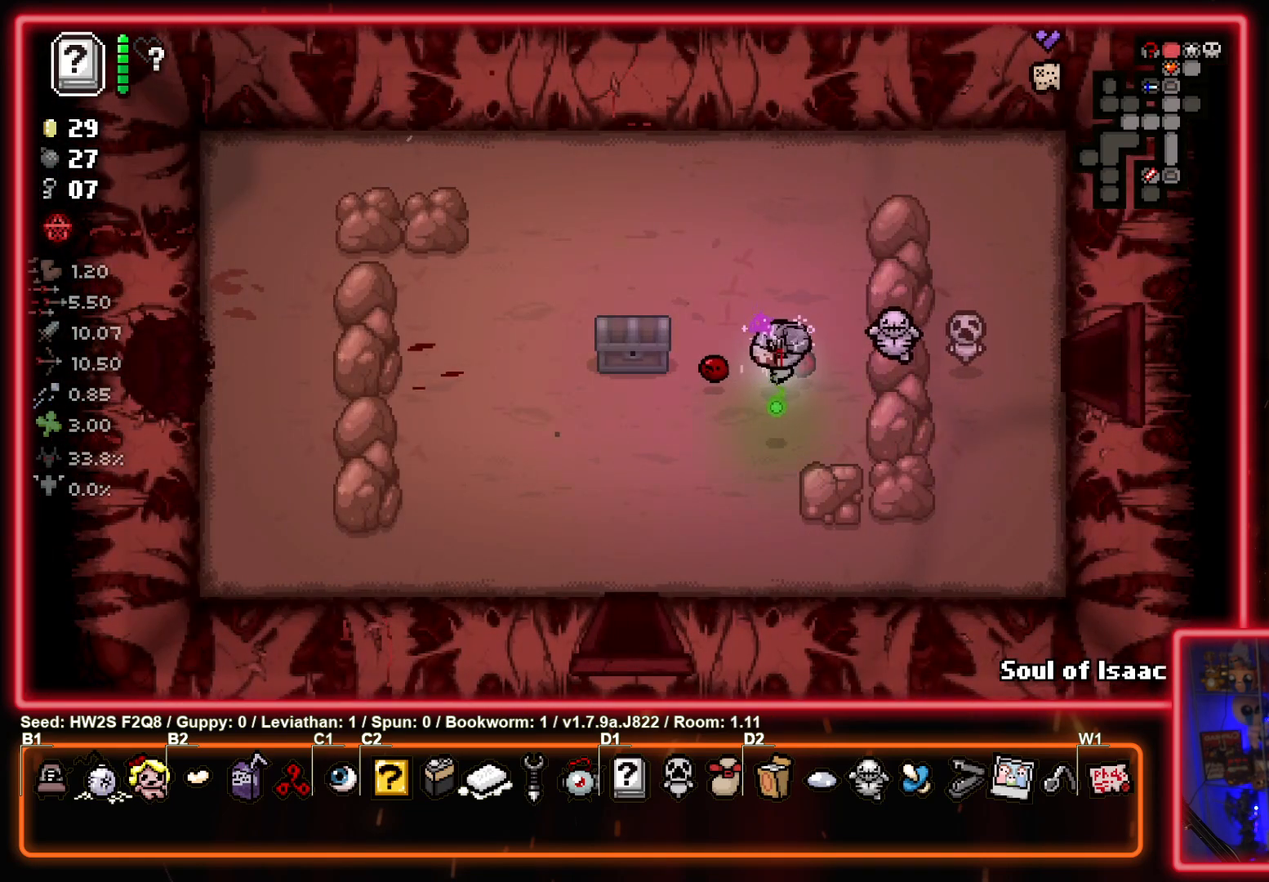
{"buttons": [], "left_stick": "left", "events": [[50, "left_stick", "left"]]}
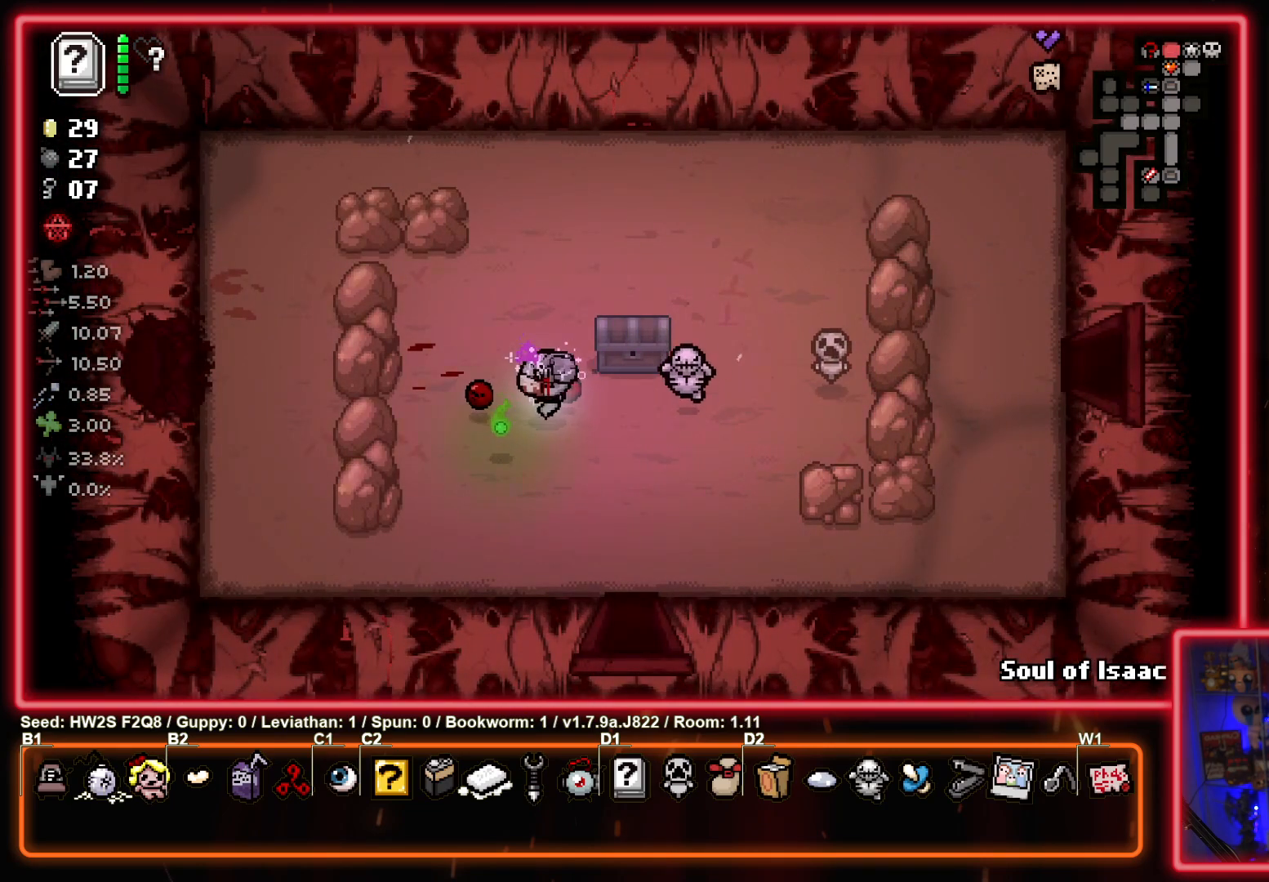
{"buttons": [], "left_stick": "left", "events": []}
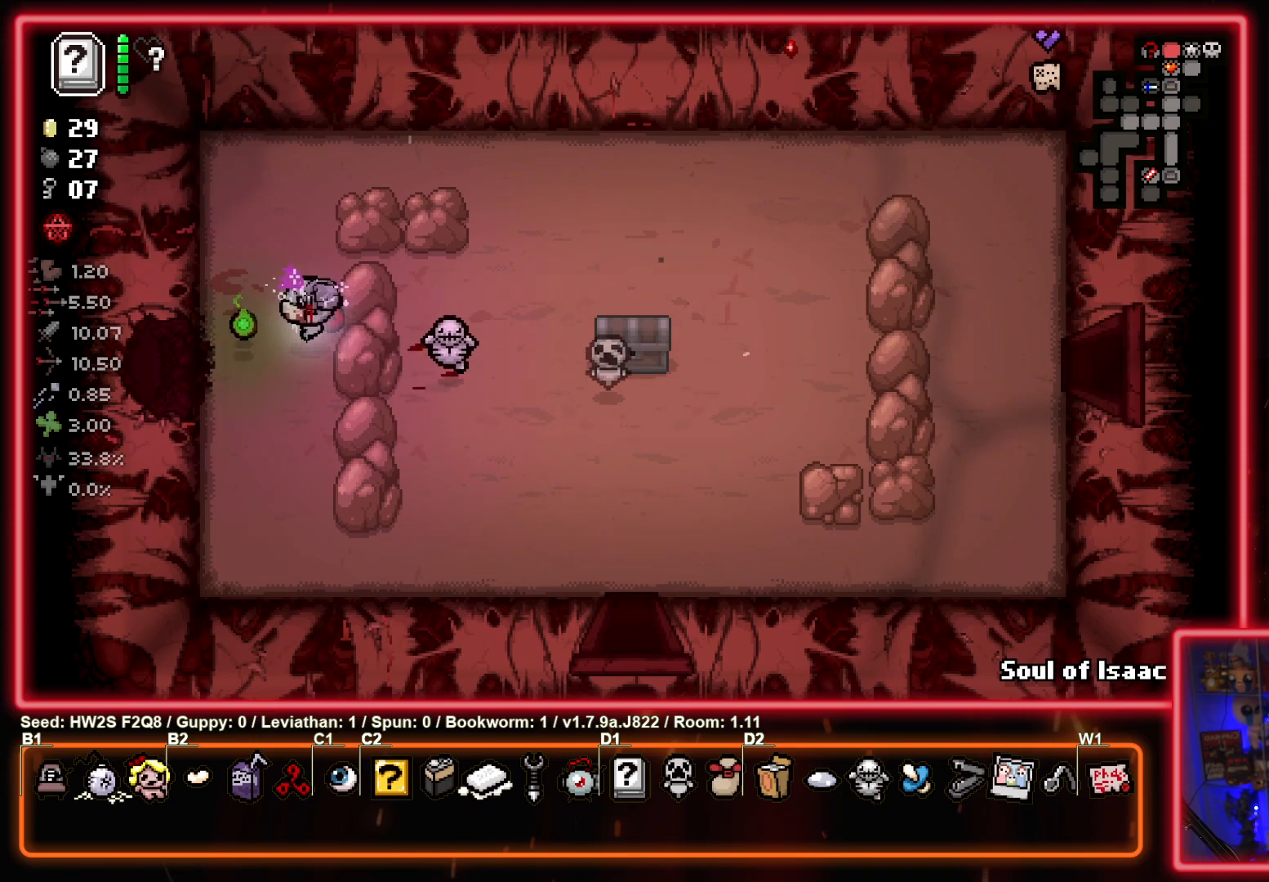
{"buttons": [], "left_stick": "center", "events": [[417, "left_stick", "center"]]}
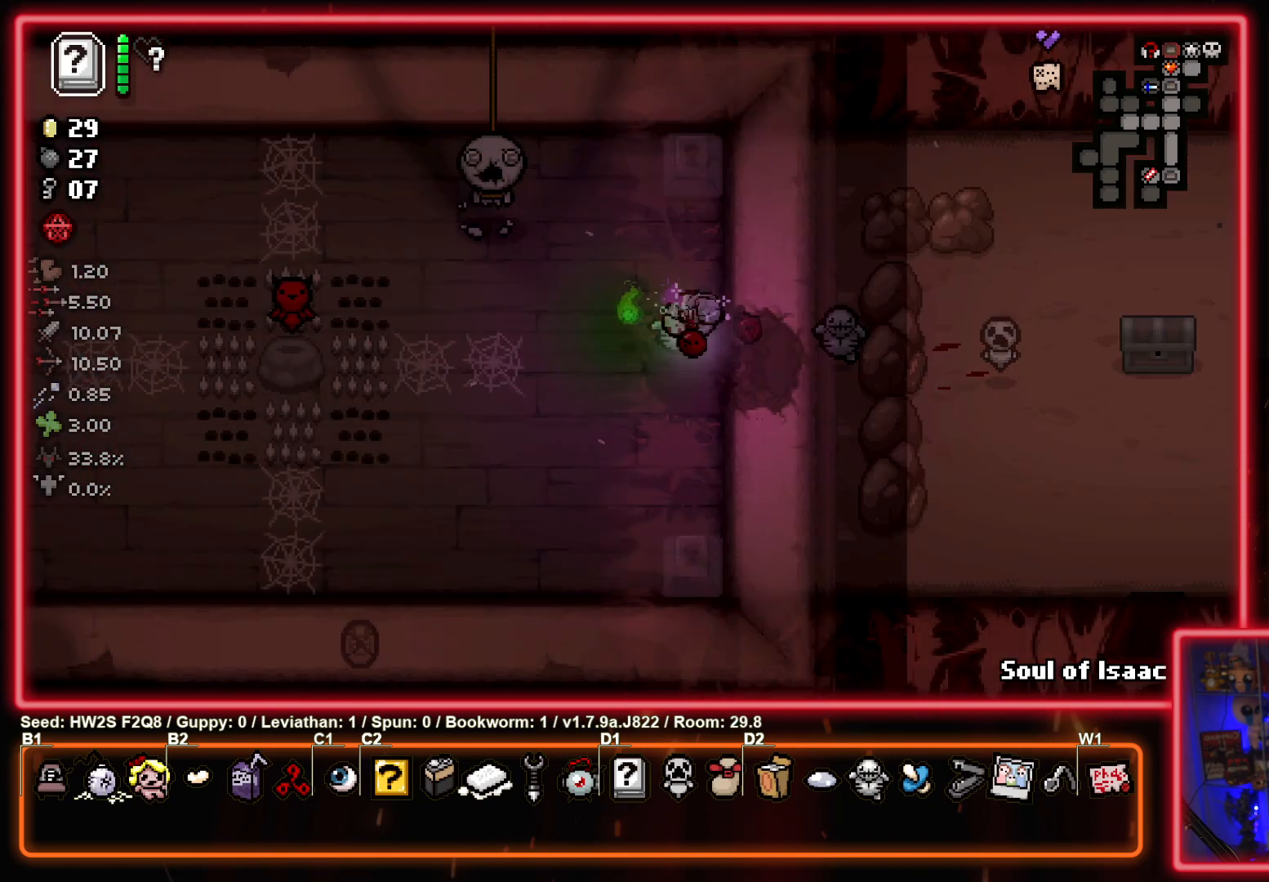
{"buttons": ["R1"], "left_stick": "center", "events": [[267, "left_stick", "left"], [450, "left_stick", "center"], [483, "R1", "down"]]}
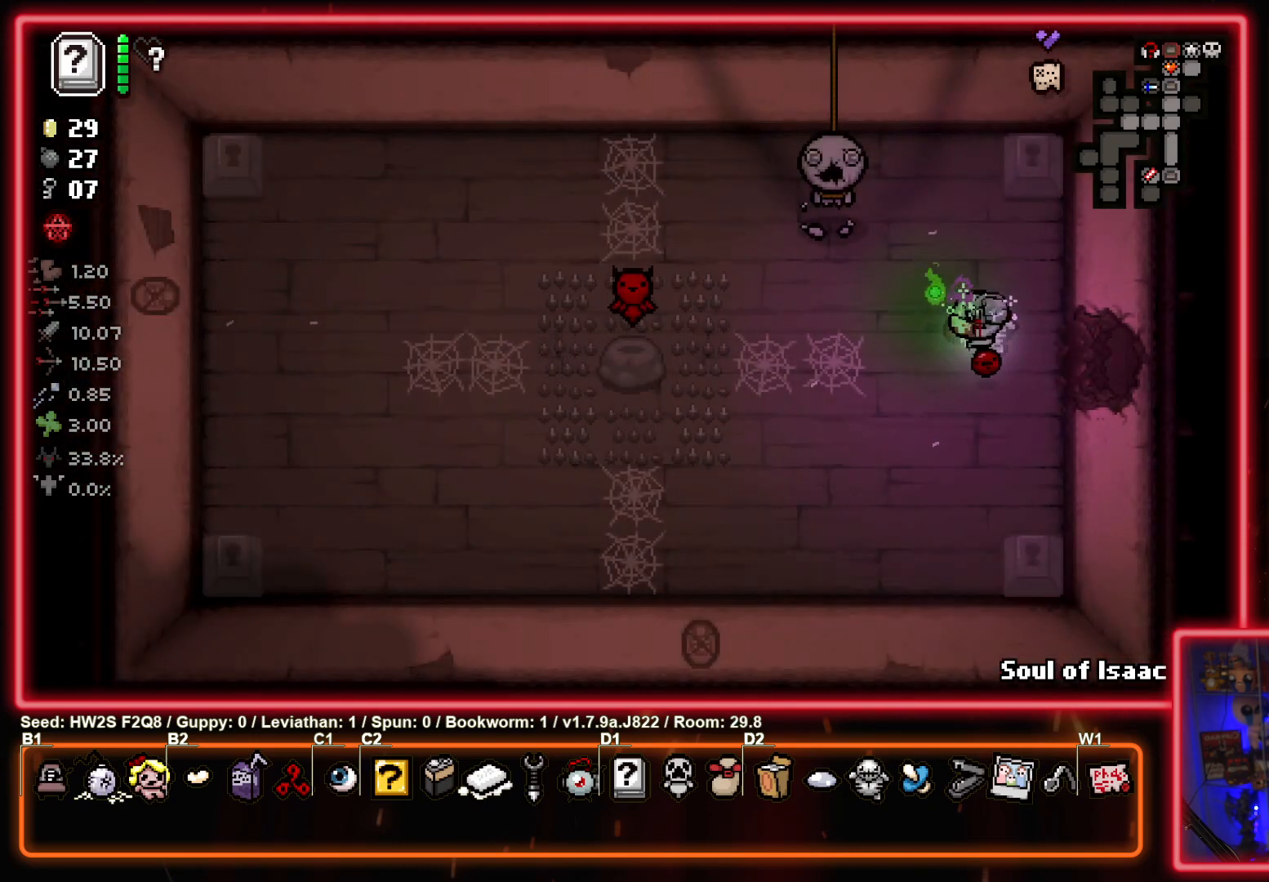
{"buttons": [], "left_stick": "center", "events": [[117, "R1", "up"]]}
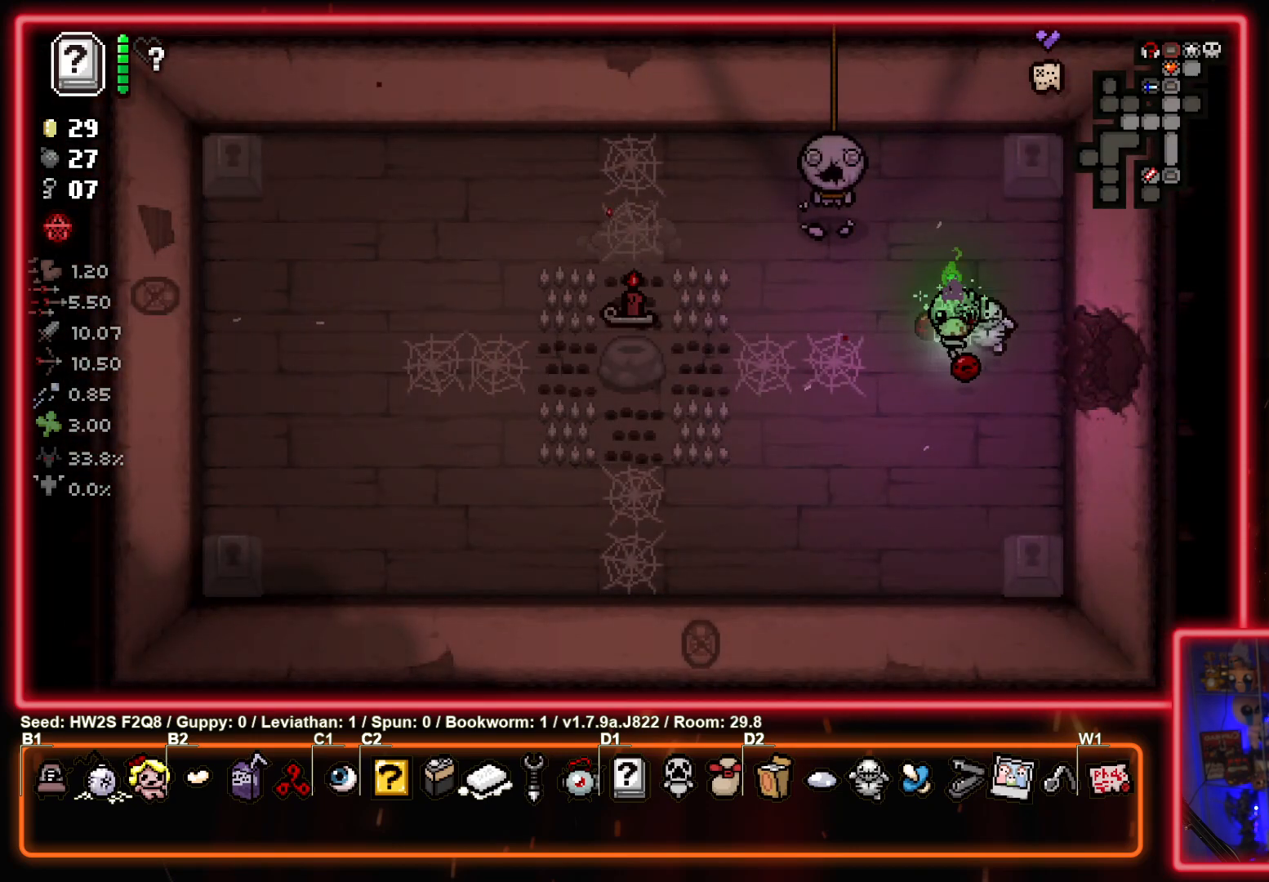
{"buttons": [], "left_stick": "center", "events": []}
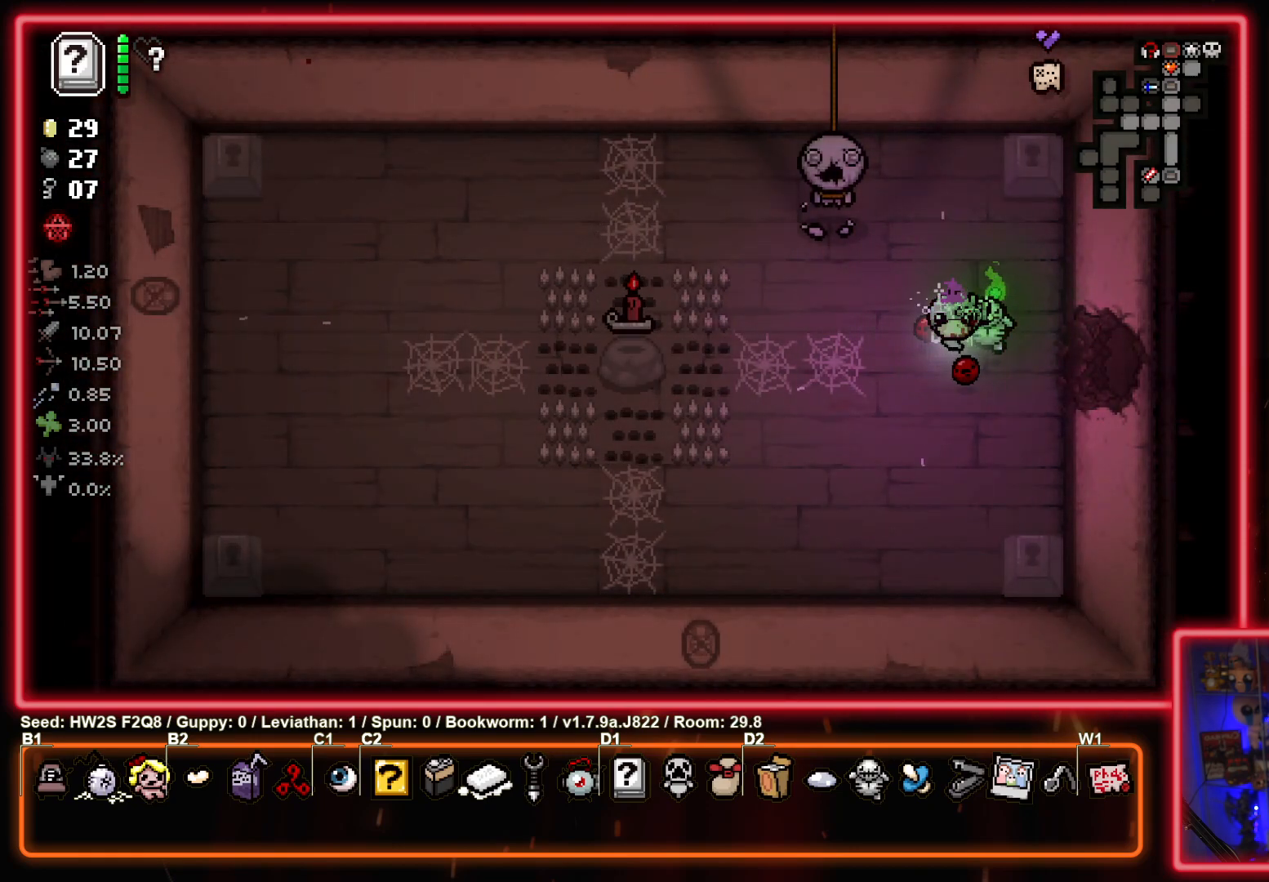
{"buttons": [], "left_stick": "center", "events": []}